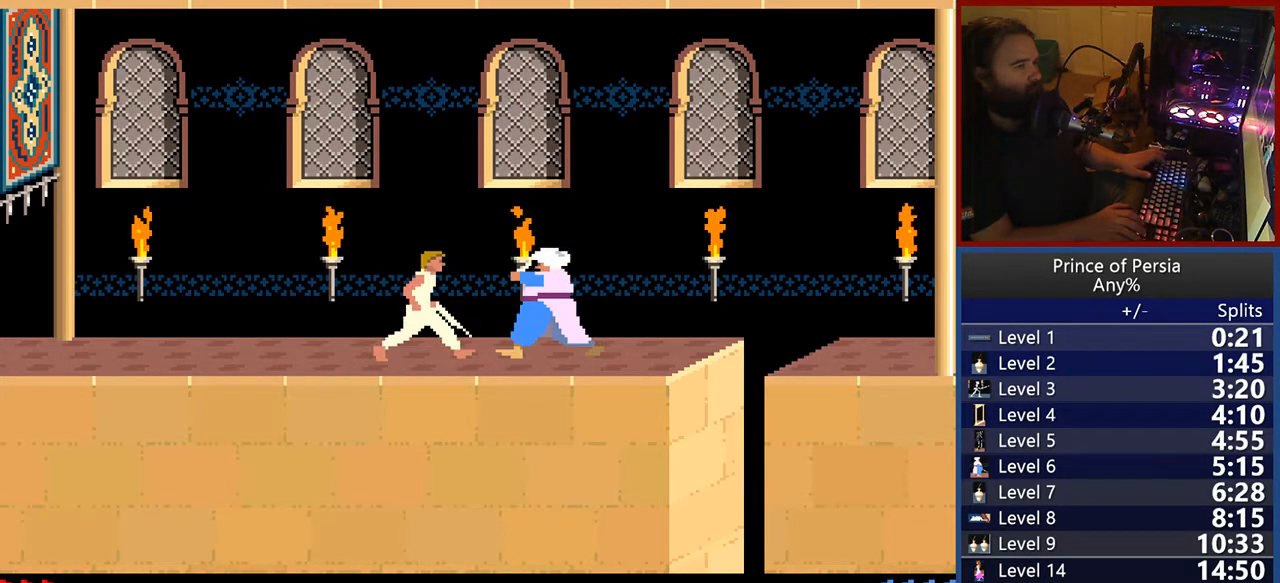
Gameplay with keyboard; each line is a JSON object with the keys held at the frame after it. "events" lists presses ("down") and releases ("up") of "crouch", "ctrl", "jump", "left", "restart", "restart2", "right", "shift" and "toggle" between this image and that frame as [ms after this image, input, new state], when the widget could be followed in between. No other keys are recorded. Mouse input is not recorded. Key names are as the overlay labels them; some are game actions (e.g. jump) rather than physical keys.
{"keys": ["left"], "events": [[100, "left", "down"], [200, "left", "up"], [250, "left", "down"], [300, "left", "up"], [383, "left", "down"], [450, "left", "up"], [500, "left", "down"]]}
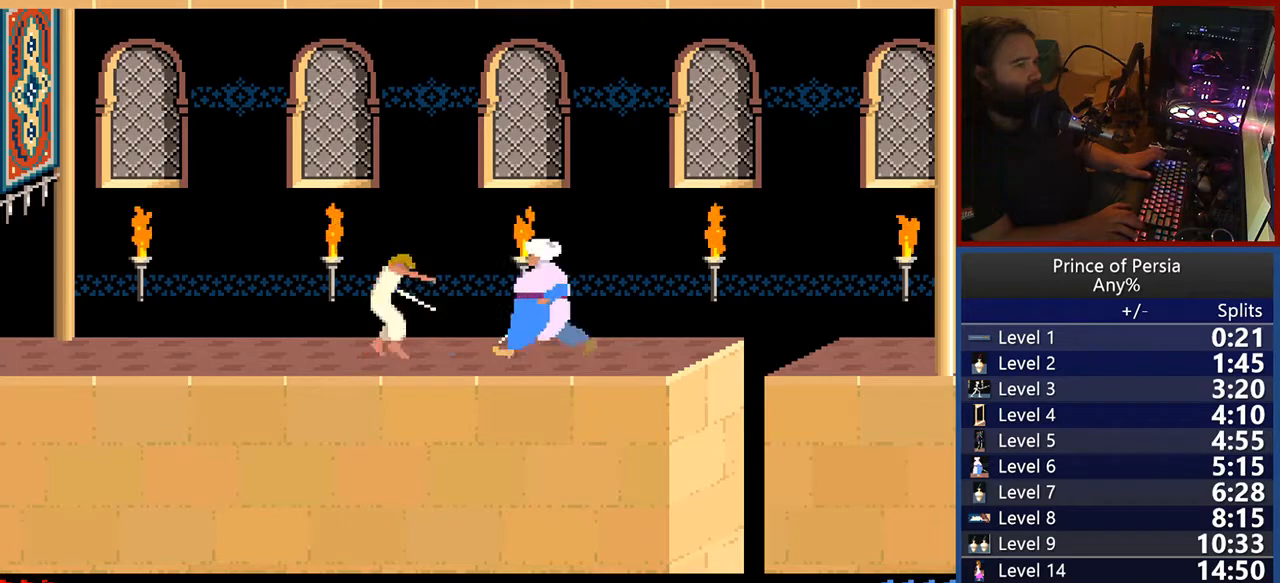
{"keys": ["left"], "events": [[133, "left", "up"], [217, "crouch", "down"], [367, "crouch", "up"], [483, "left", "down"]]}
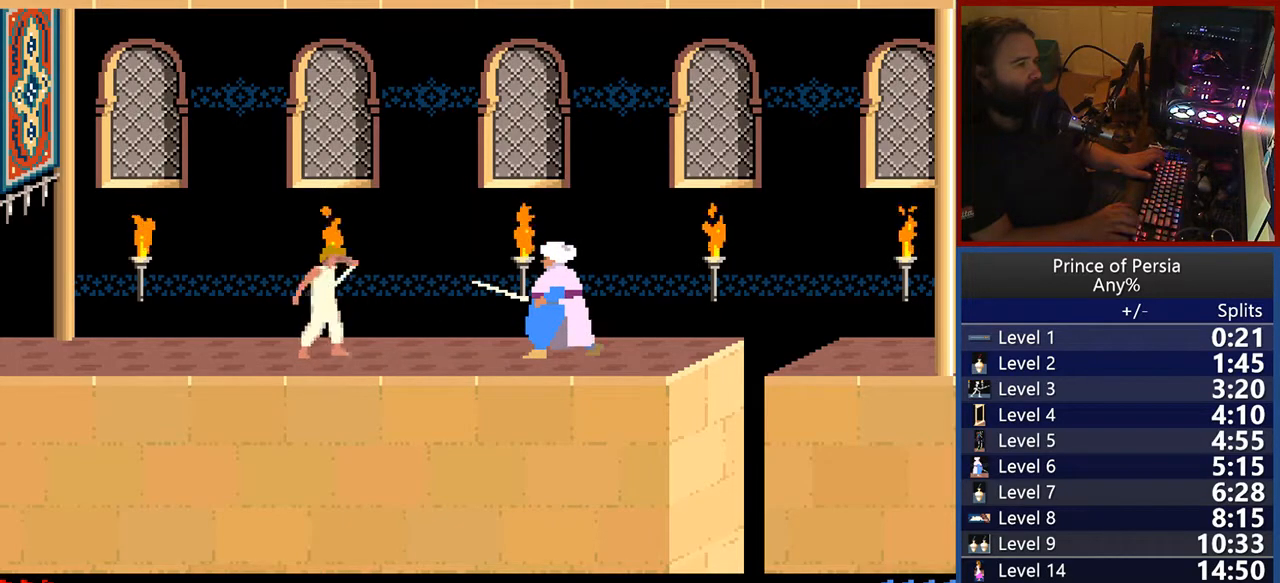
{"keys": ["left"], "events": []}
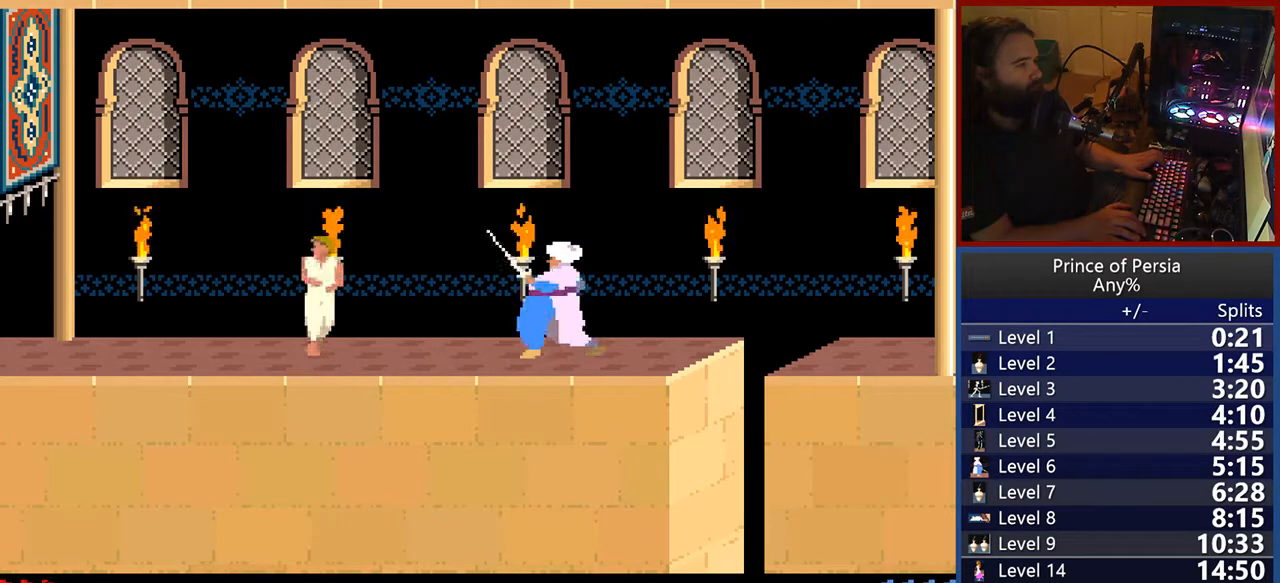
{"keys": ["left"], "events": []}
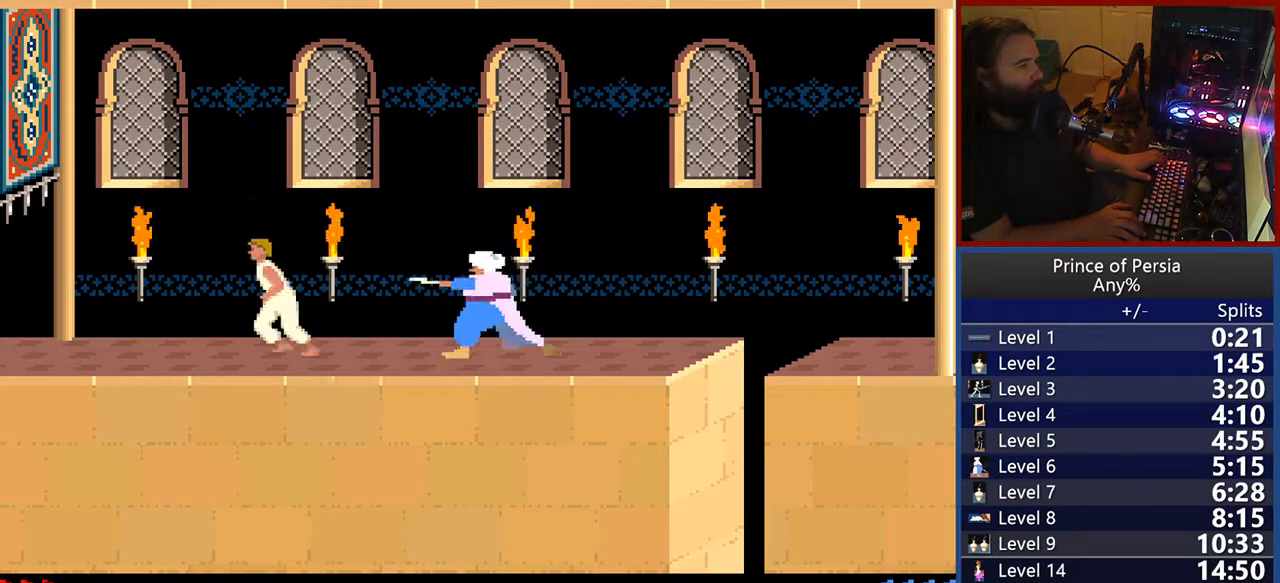
{"keys": ["left"], "events": []}
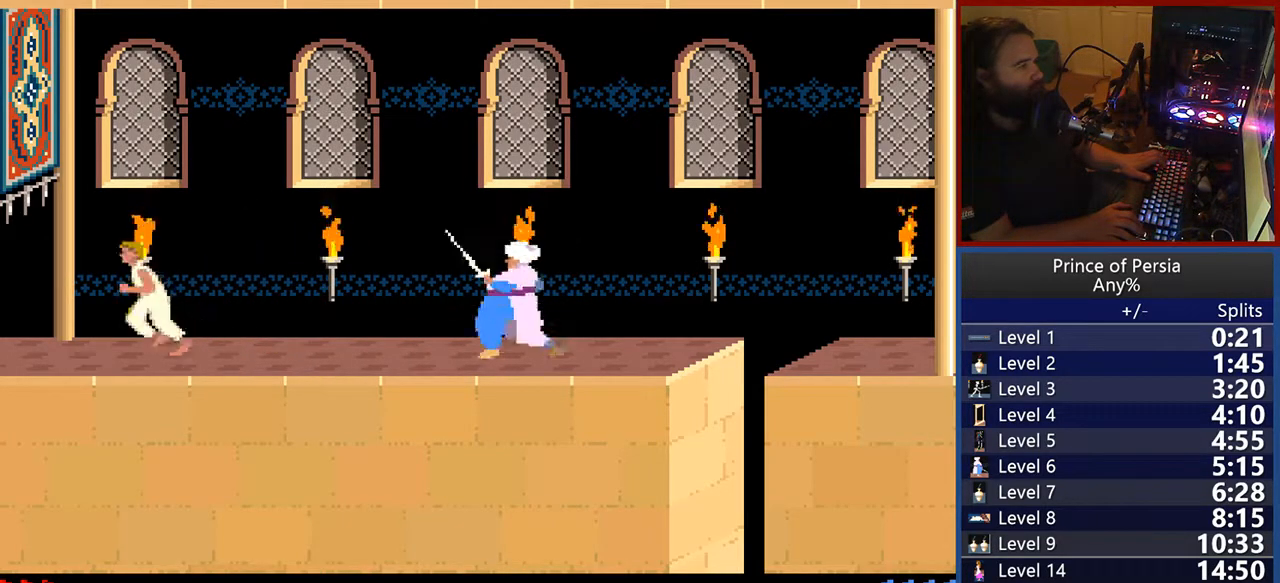
{"keys": ["left"], "events": []}
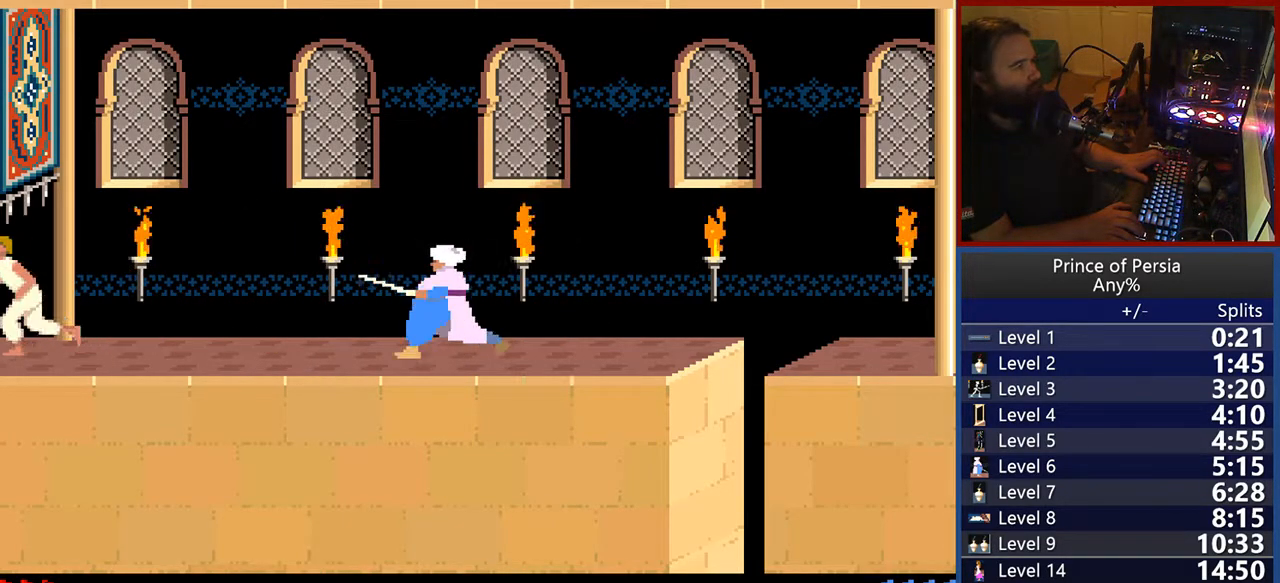
{"keys": ["left"], "events": []}
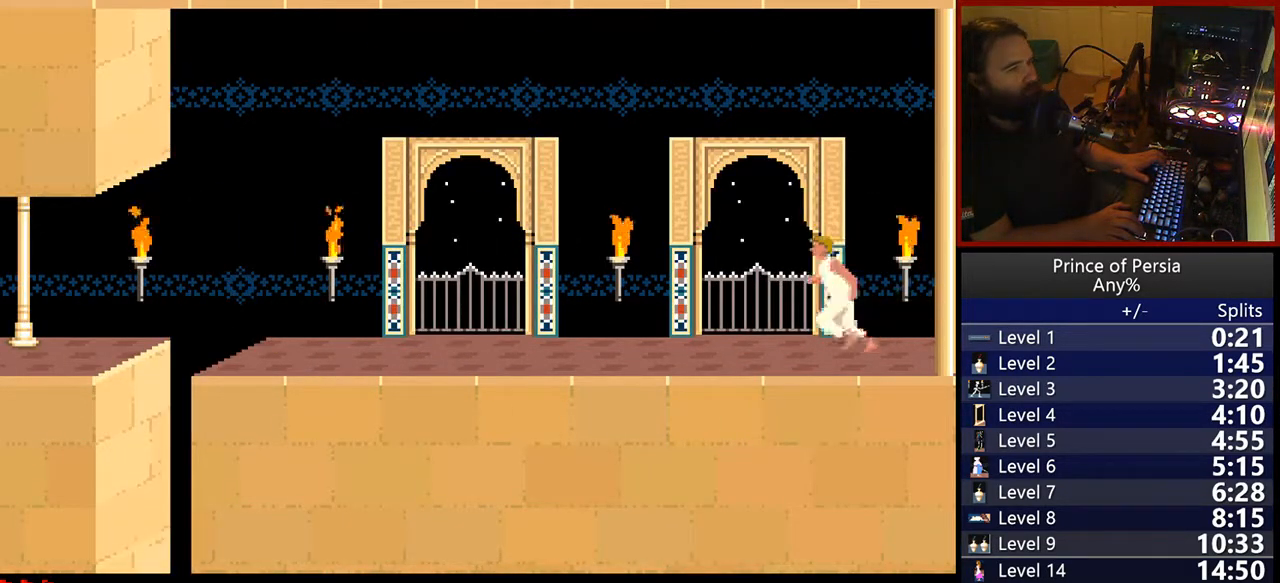
{"keys": ["left"], "events": []}
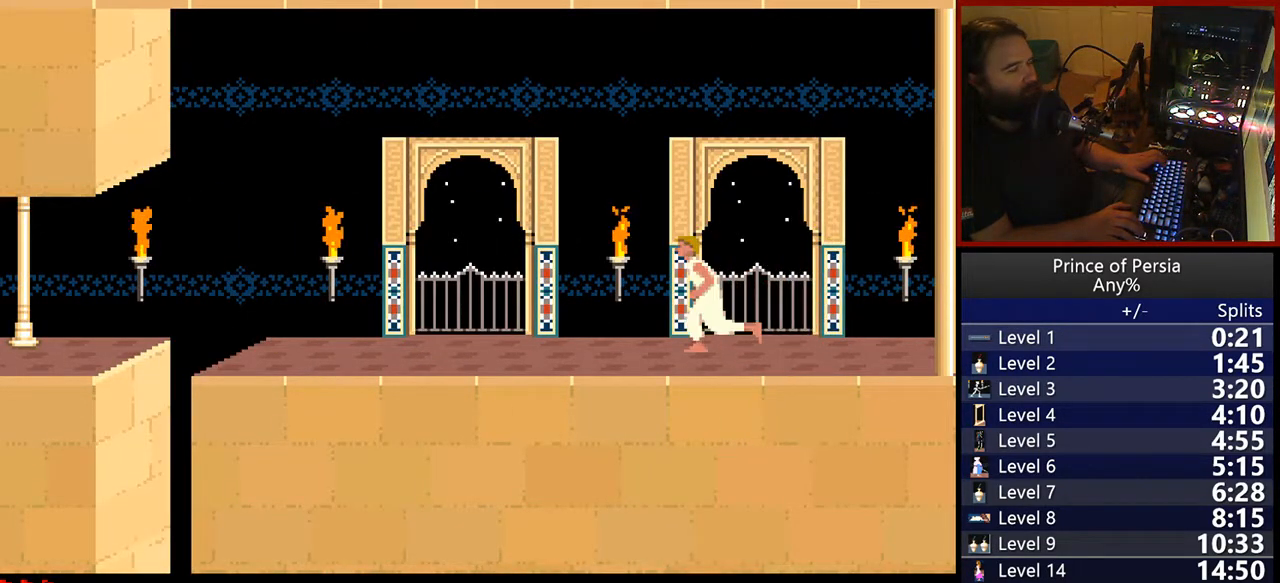
{"keys": ["left"], "events": []}
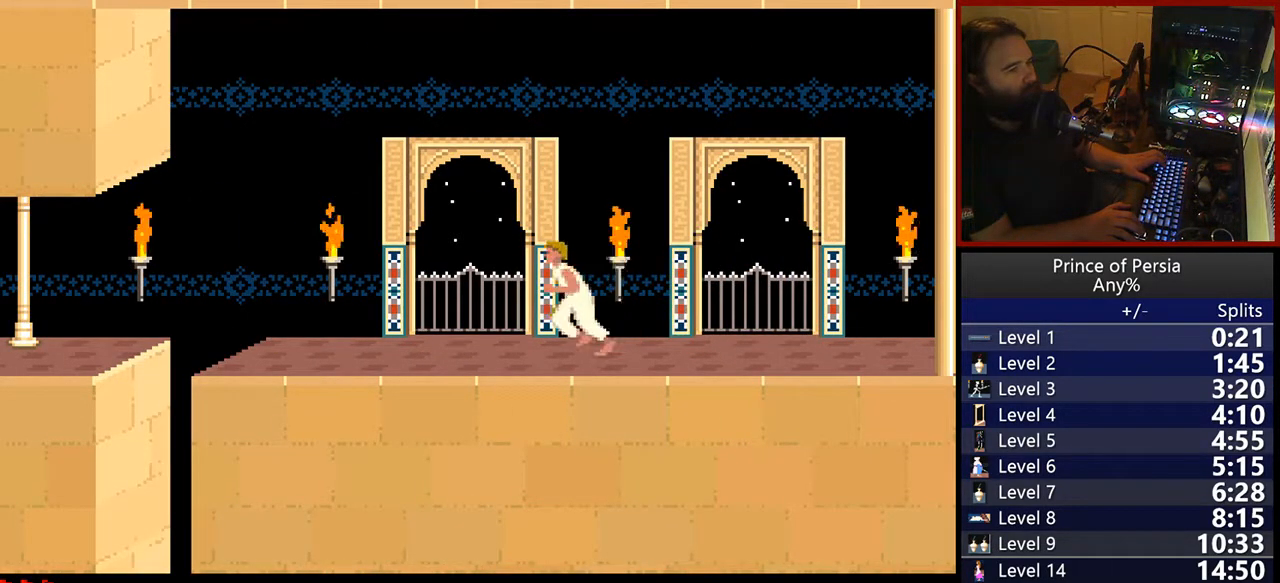
{"keys": ["jump", "left"], "events": [[450, "jump", "down"]]}
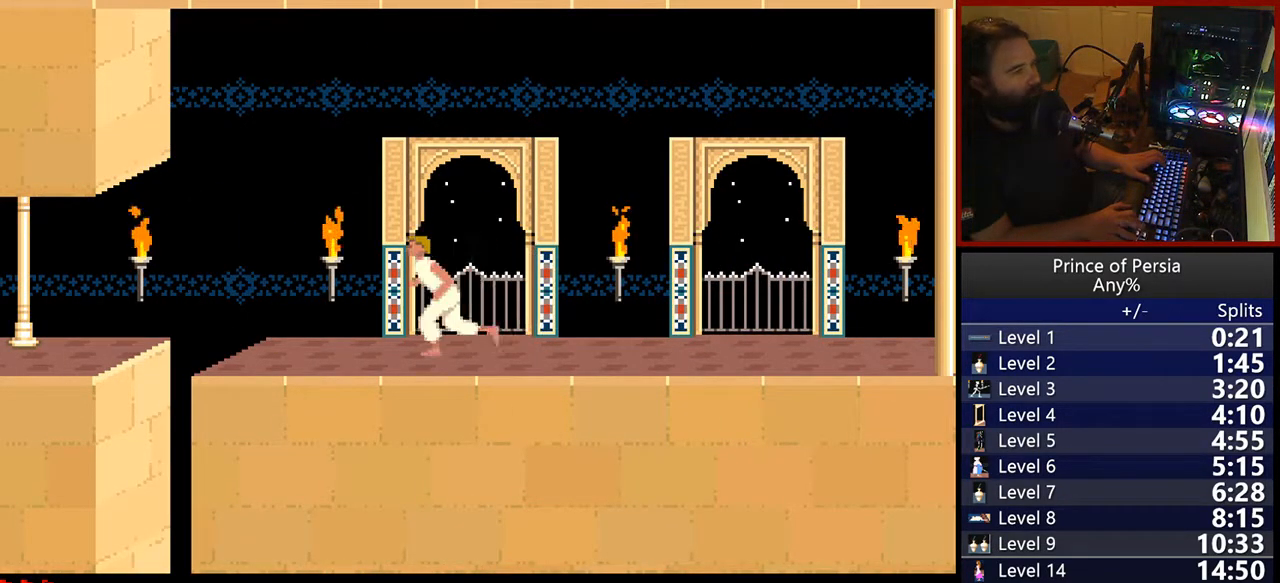
{"keys": ["jump", "left"], "events": []}
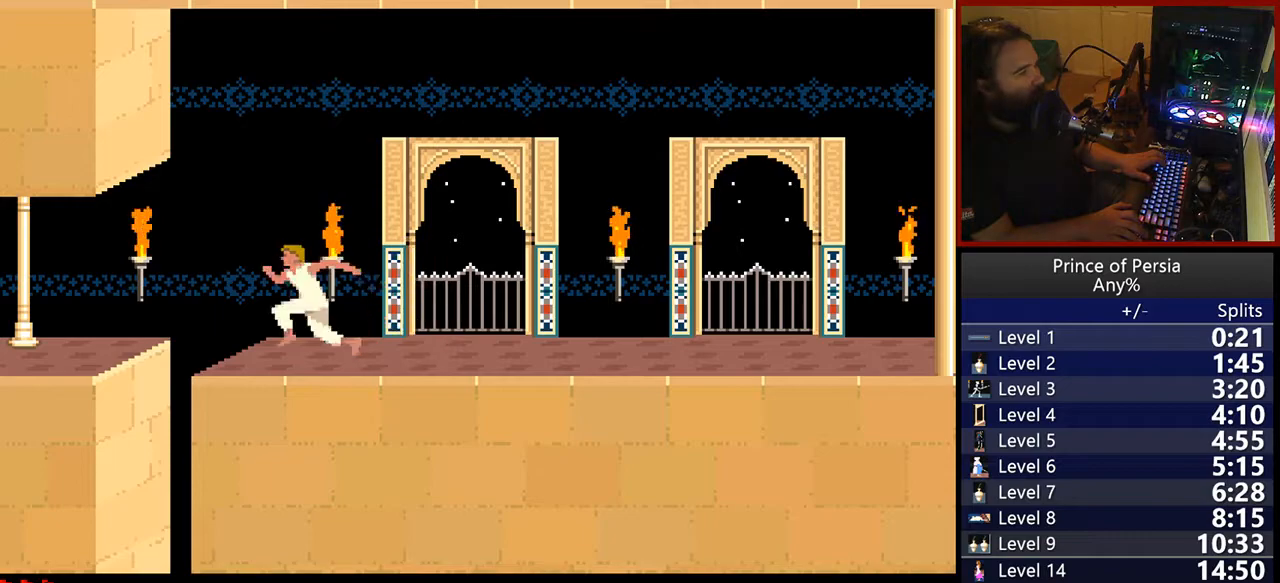
{"keys": ["left"], "events": [[433, "jump", "up"]]}
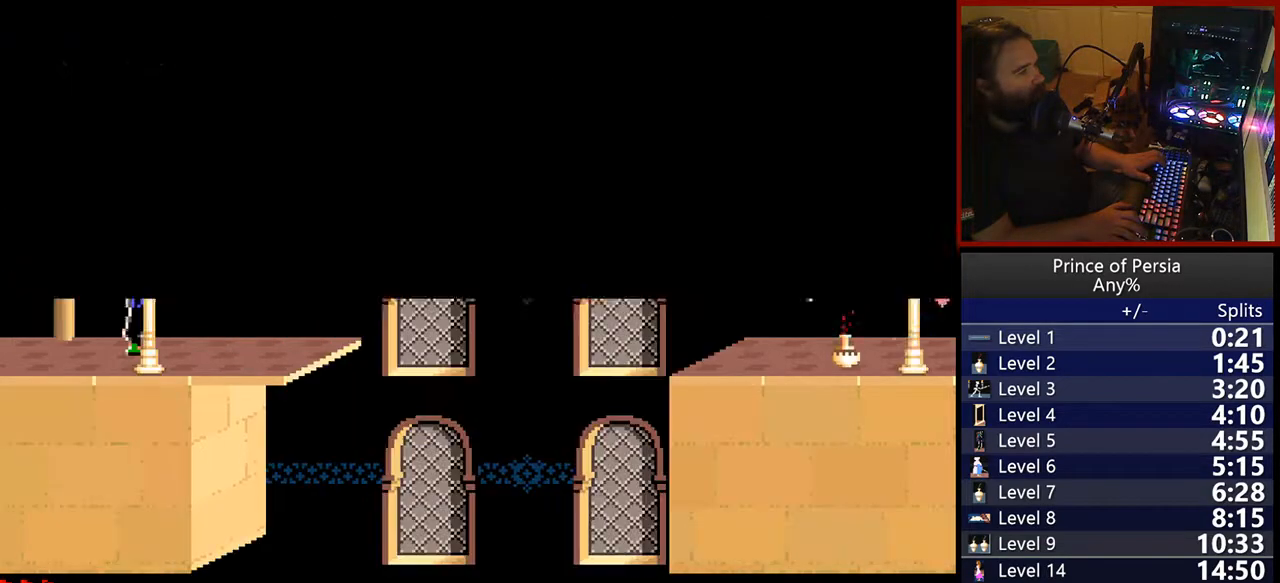
{"keys": ["left"], "events": []}
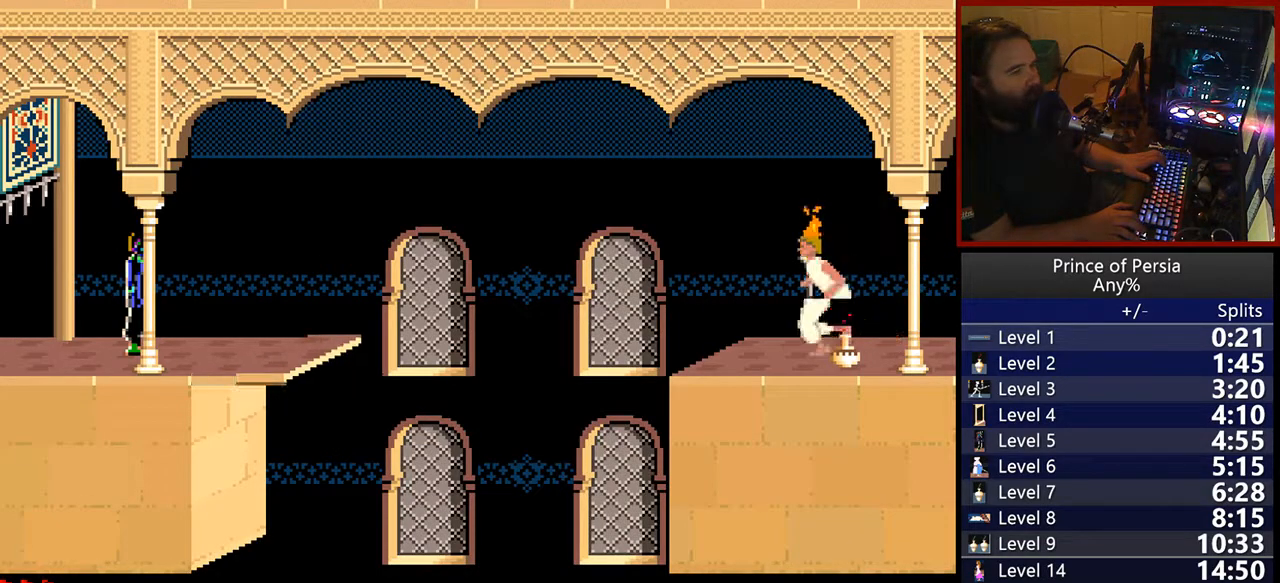
{"keys": ["shift"], "events": [[83, "shift", "down"], [350, "left", "up"]]}
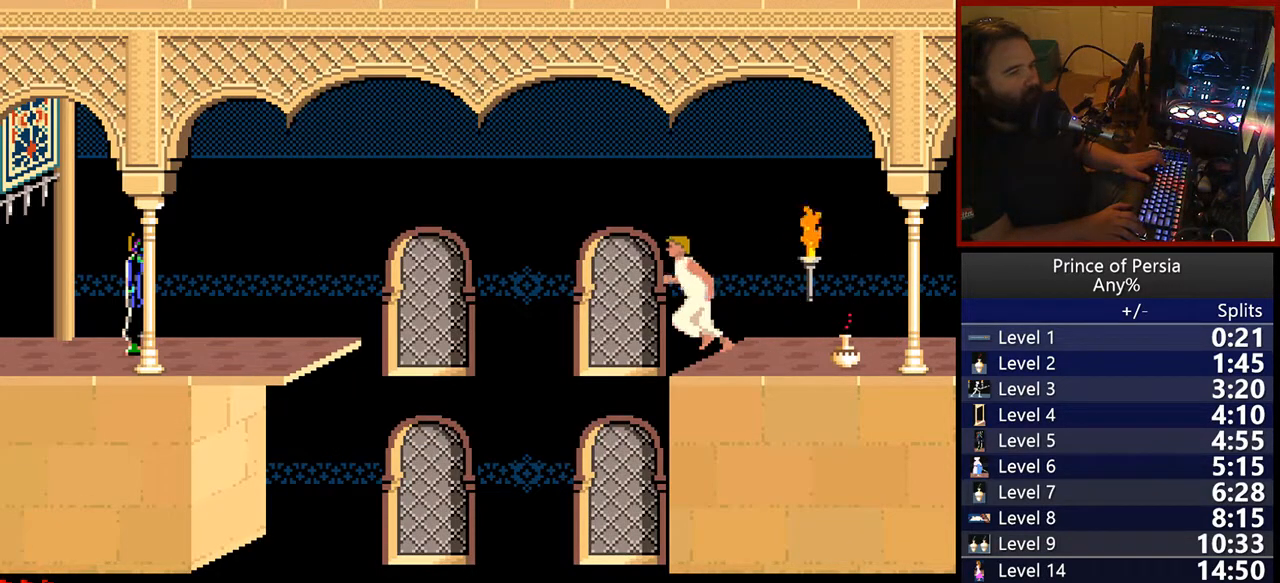
{"keys": ["shift"], "events": []}
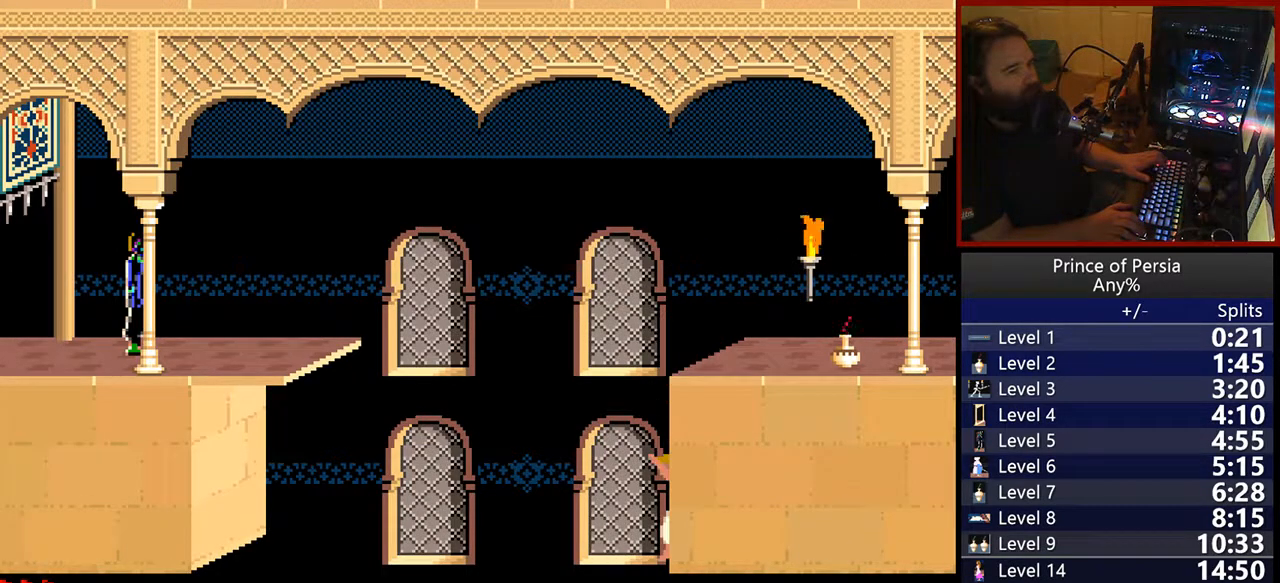
{"keys": ["shift"], "events": []}
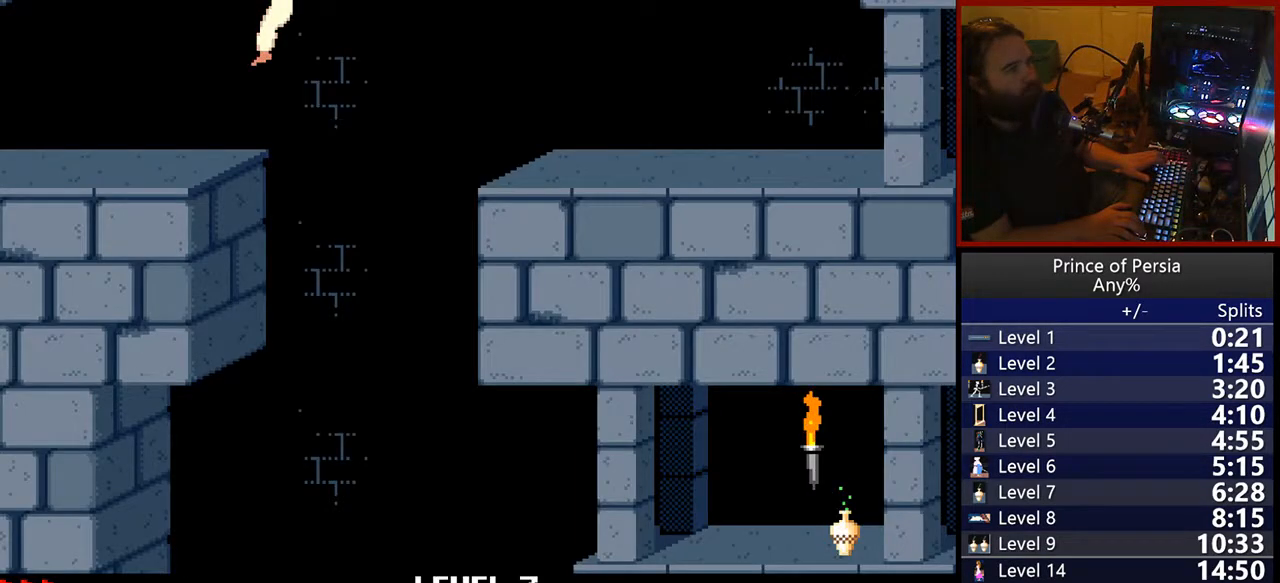
{"keys": ["shift"], "events": []}
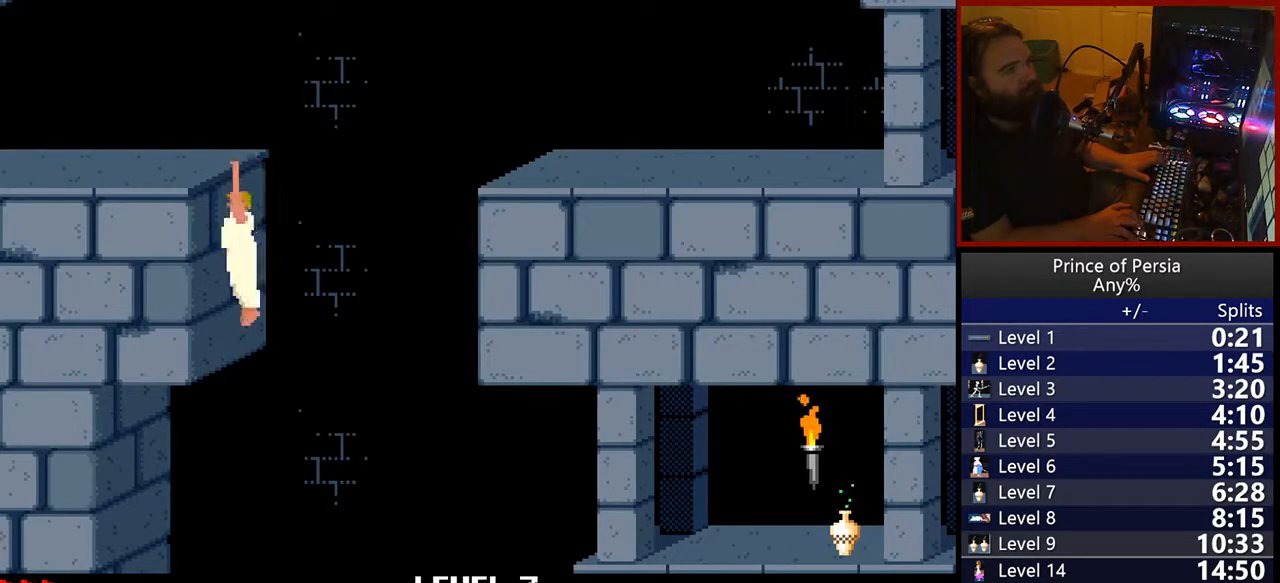
{"keys": ["jump", "shift"], "events": [[33, "jump", "down"]]}
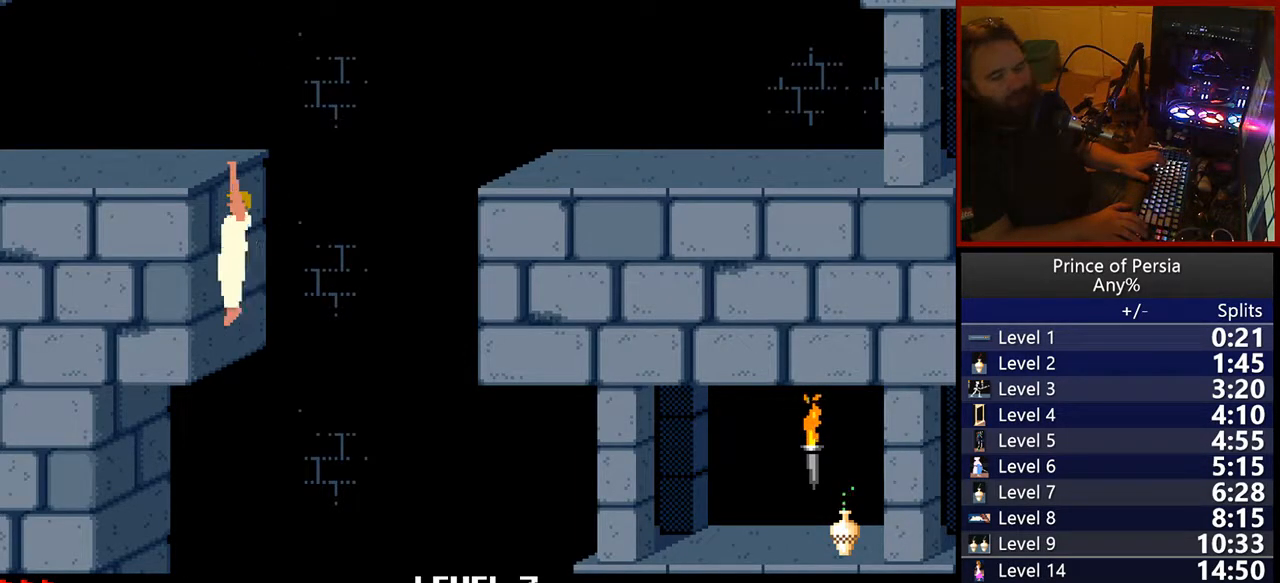
{"keys": ["jump", "shift"], "events": []}
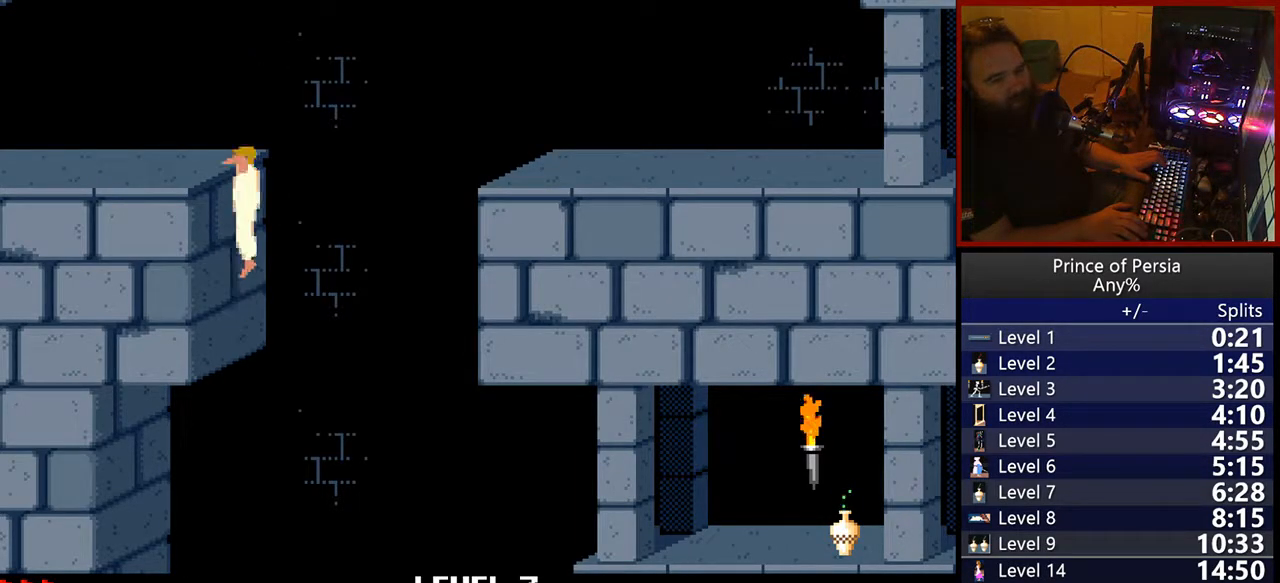
{"keys": [], "events": [[400, "shift", "up"], [433, "jump", "up"]]}
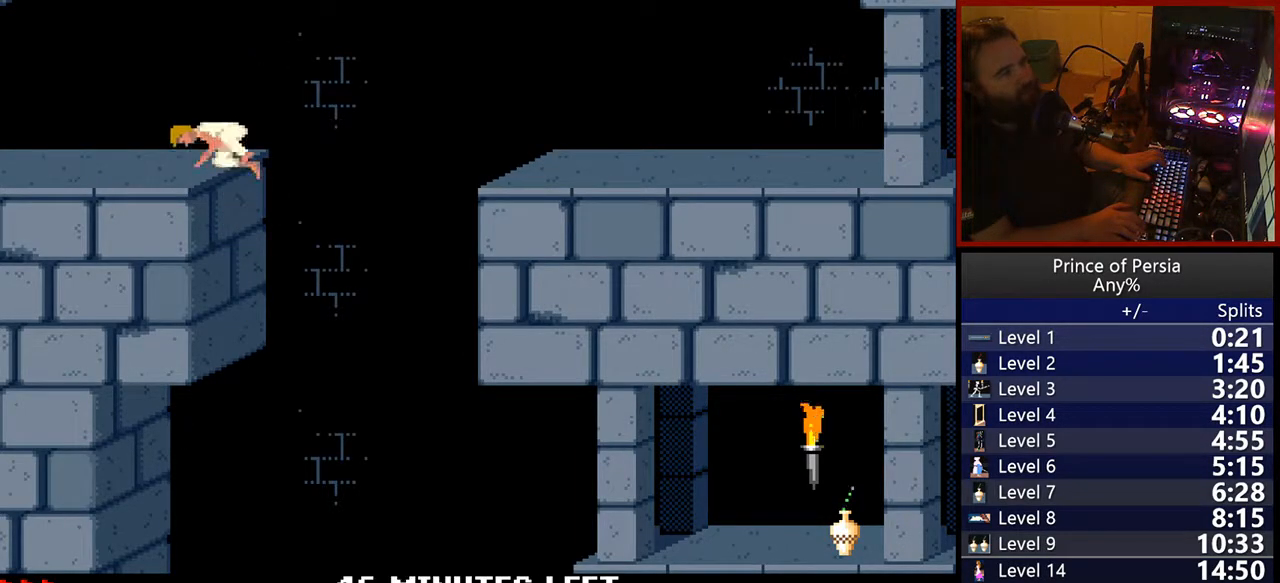
{"keys": ["left"], "events": [[117, "left", "down"]]}
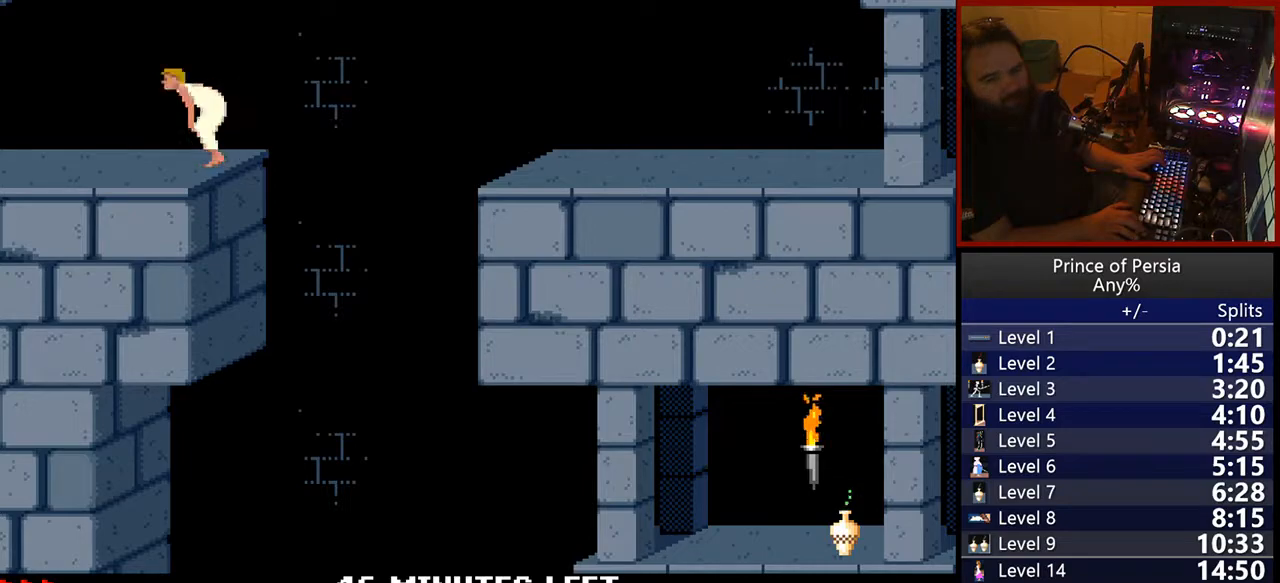
{"keys": [], "events": [[433, "left", "up"]]}
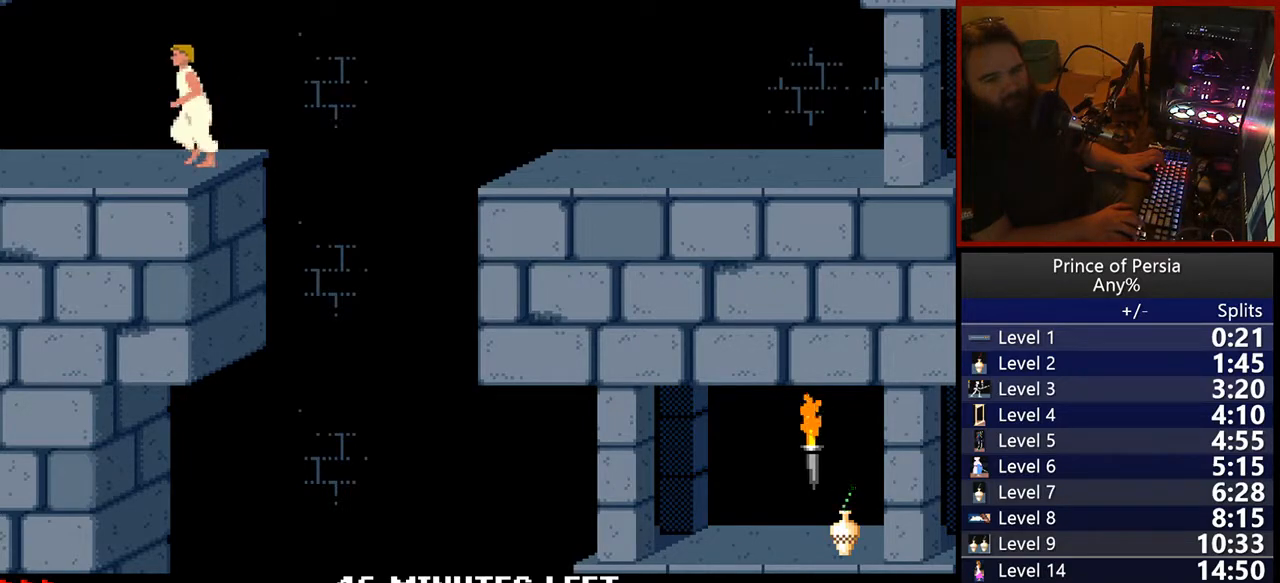
{"keys": ["jump", "right"], "events": [[17, "right", "down"], [33, "jump", "down"]]}
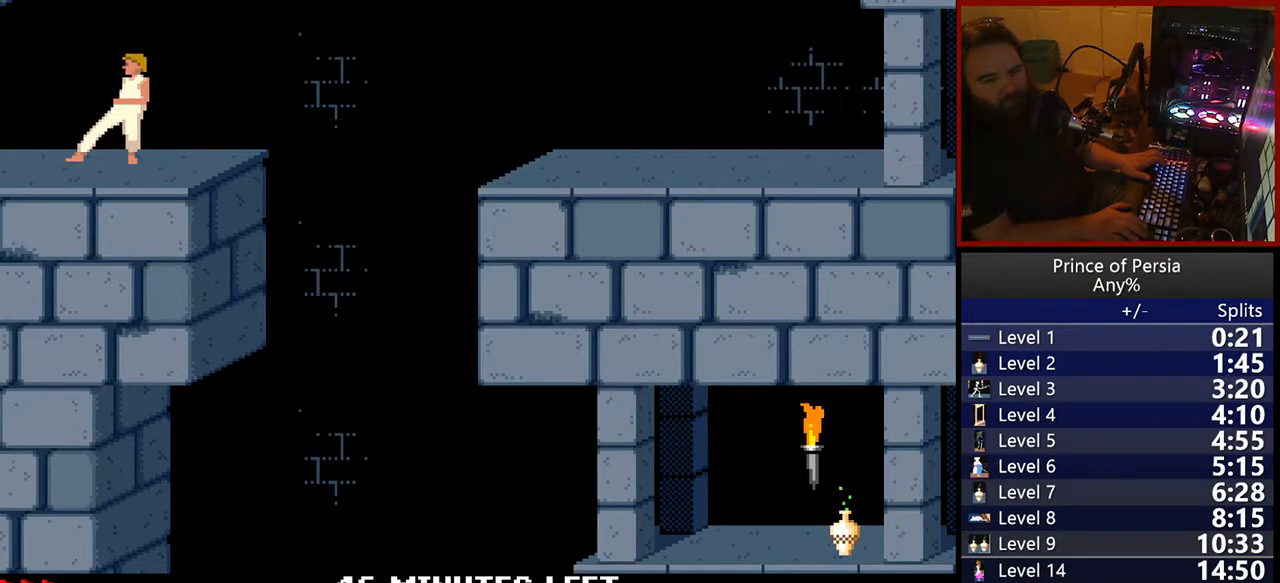
{"keys": ["jump", "right"], "events": []}
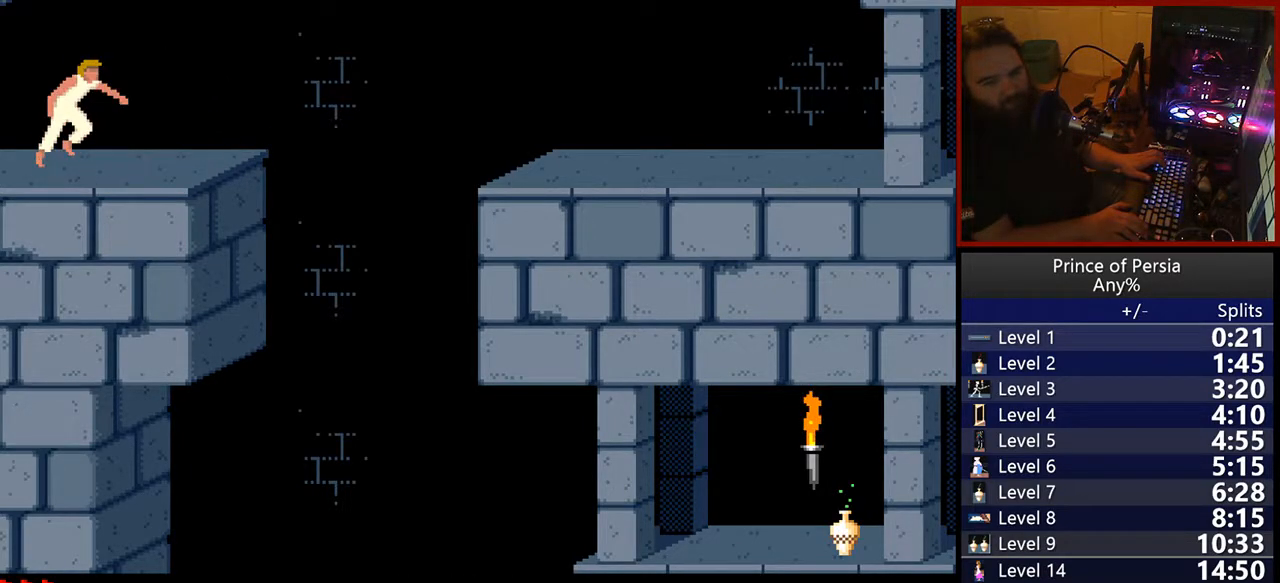
{"keys": ["jump", "right"], "events": []}
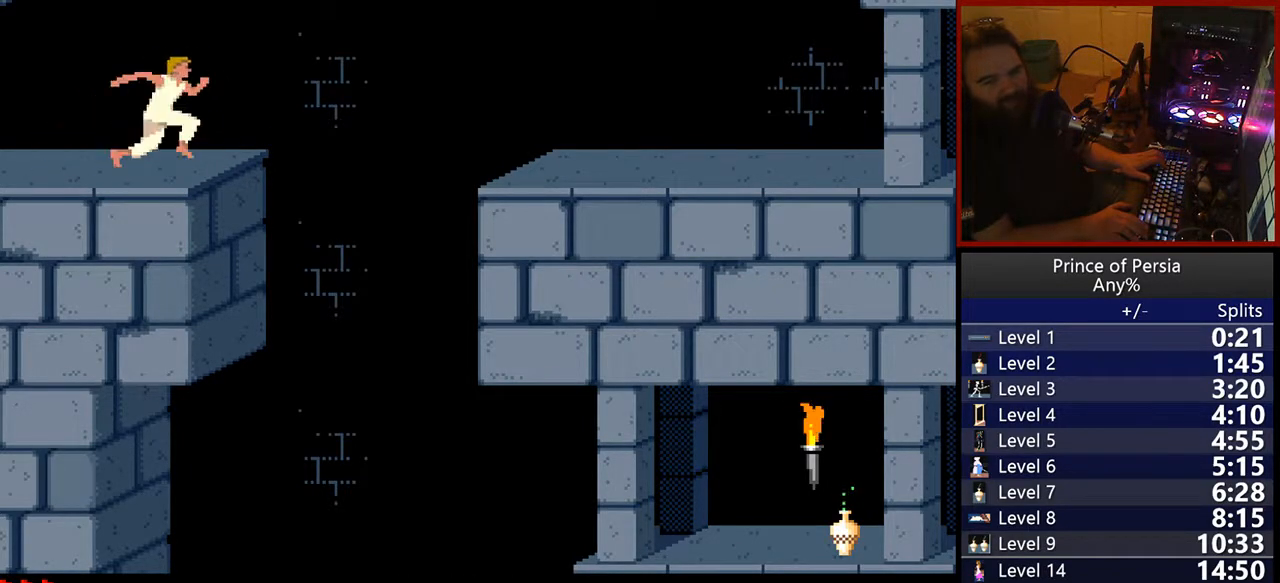
{"keys": ["jump", "right"], "events": []}
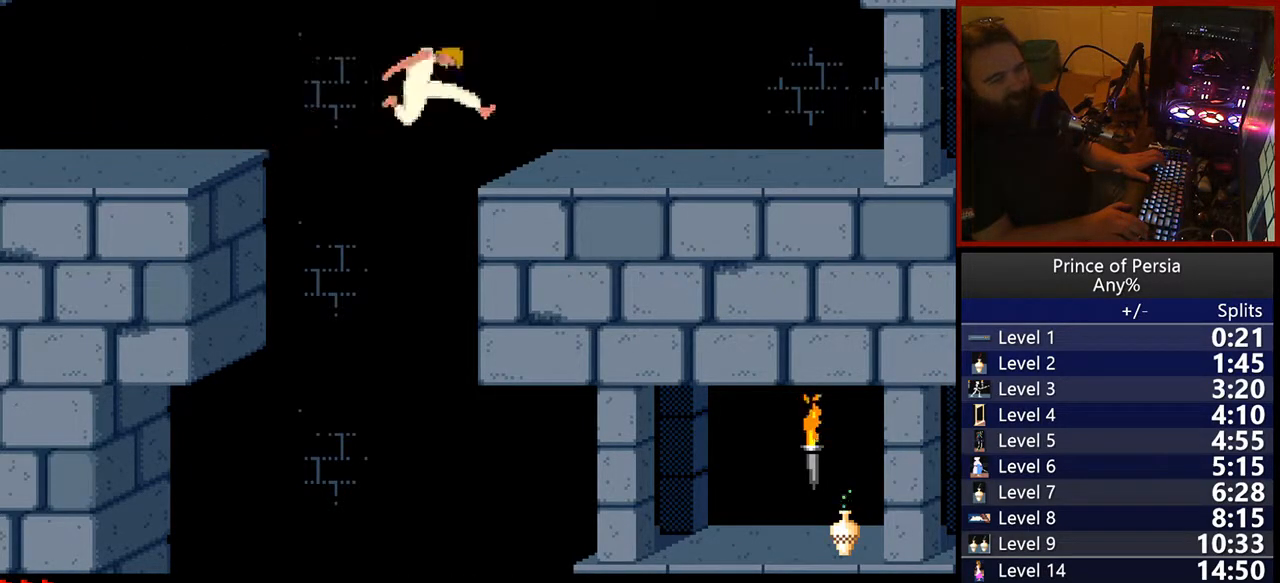
{"keys": ["right"], "events": [[183, "jump", "up"]]}
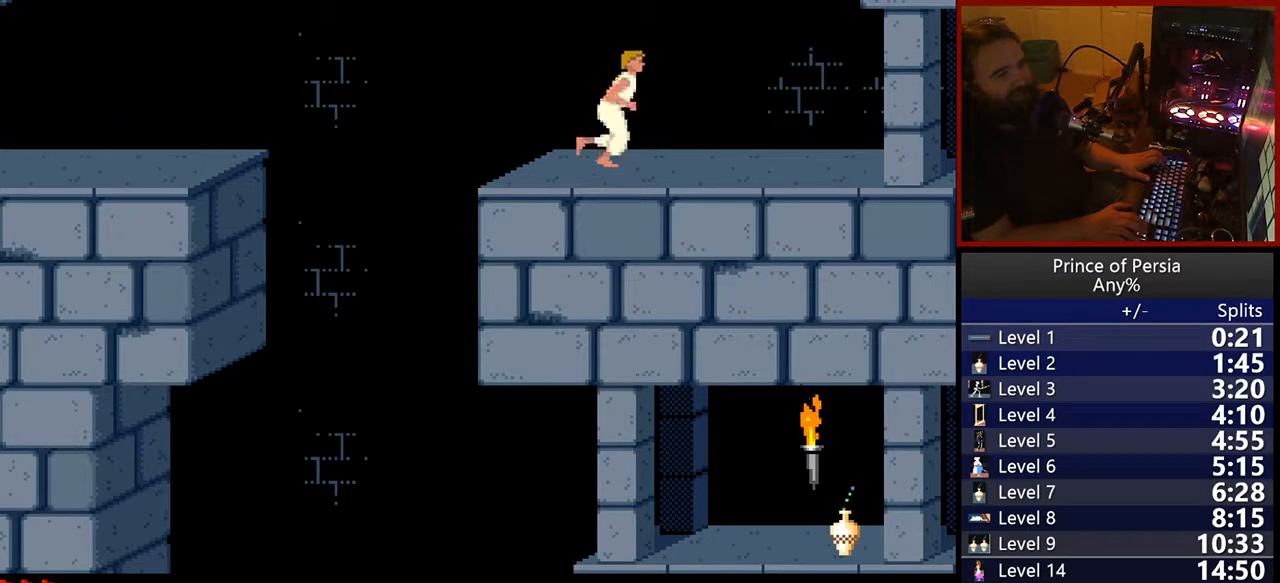
{"keys": ["right"], "events": []}
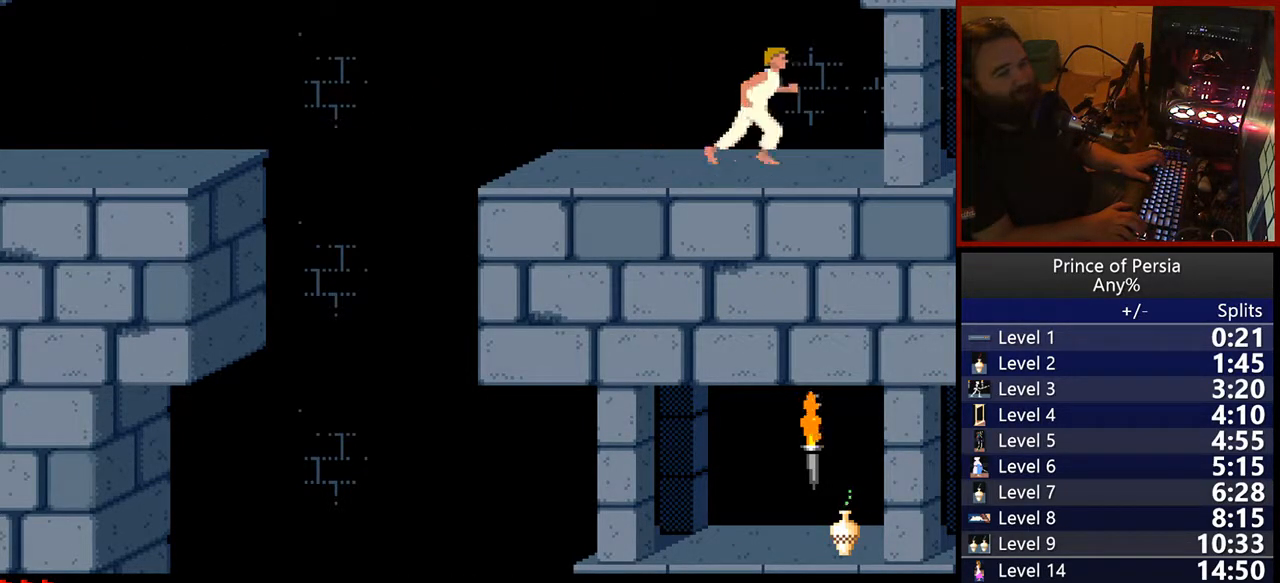
{"keys": ["right"], "events": []}